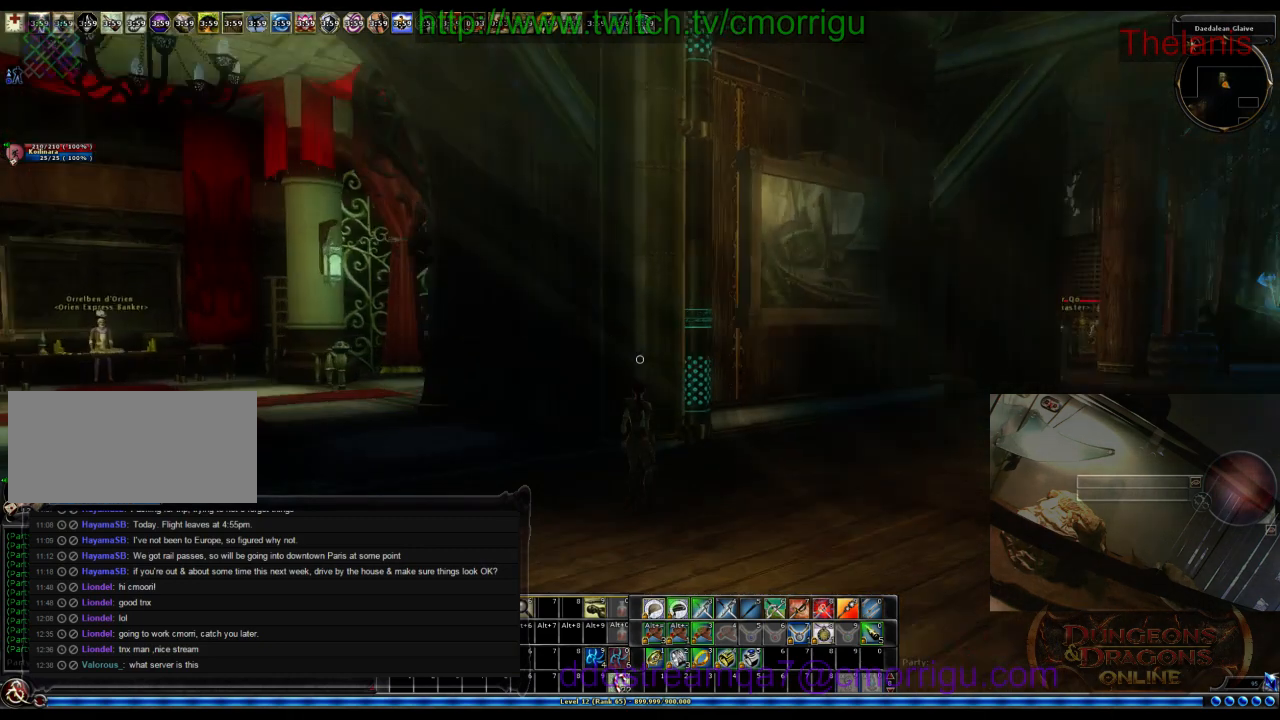
Gameplay with keyboard; each line is a JSON object with the keys held at the frame after it. "events" lists presses ("down") and releases ("up") of ".", "/", "0", "1", "2", "3", "4", "5", "6", "7", "8", "9", "a", "b", "backslash", "backspace", "c", "caps_lock", "comma", "ctrl_l", "ctrl_r", "d", "e", "equals", "escape", "f", "f1", "f10", "f11", "f12", "f2", "f3", "f4", "f5", "f6", "f7", "f8", "f9", "g", "h", "i", "j", "k", "l", "lbracket", "m", "minus", "n", "o", "p", "q", "quote", "r", "rbracket", "return", "s", "semicolon", "shift_l", "shift_r", "space", "t", "tab", "tilde", "u", "v", "w", "x", "y" and "z" between this image and that frame as [ms after this image, input, new state], when the widget could be followed in between. No other keys are recorded. Mouse input is not recorded.
{"keys": ["o"], "events": [[500, "o", "down"]]}
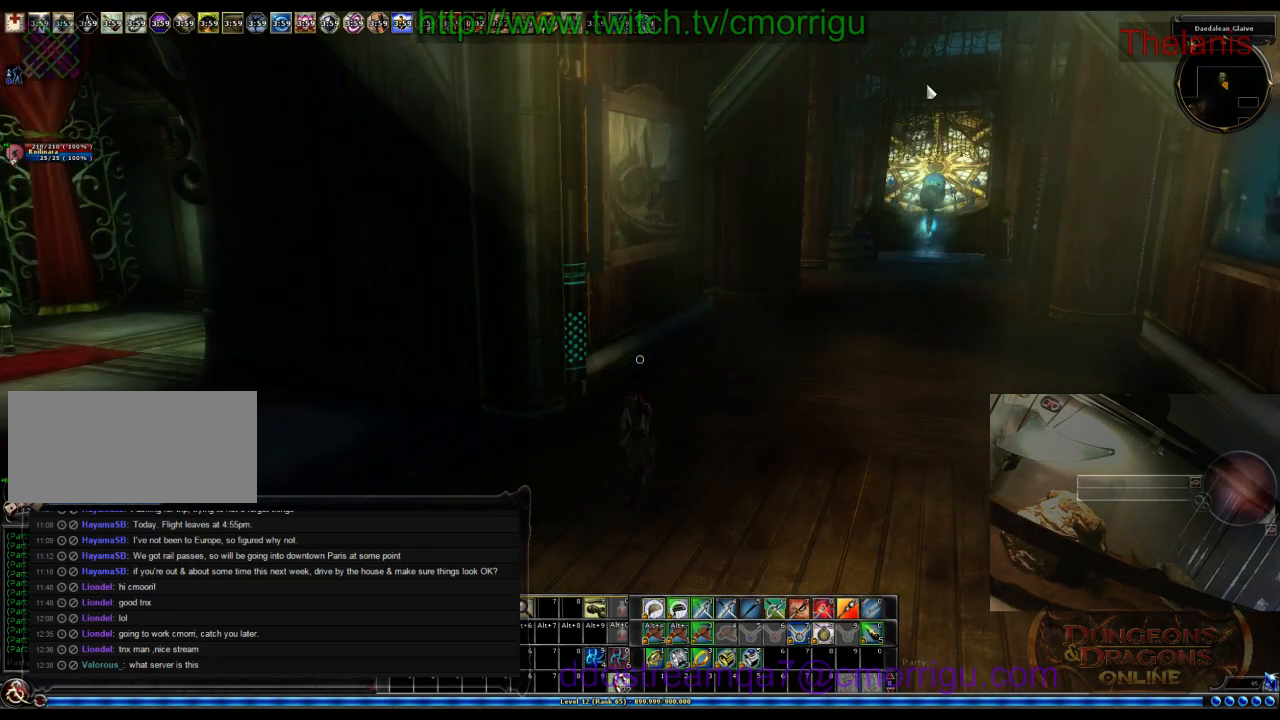
{"keys": [], "events": [[133, "o", "up"]]}
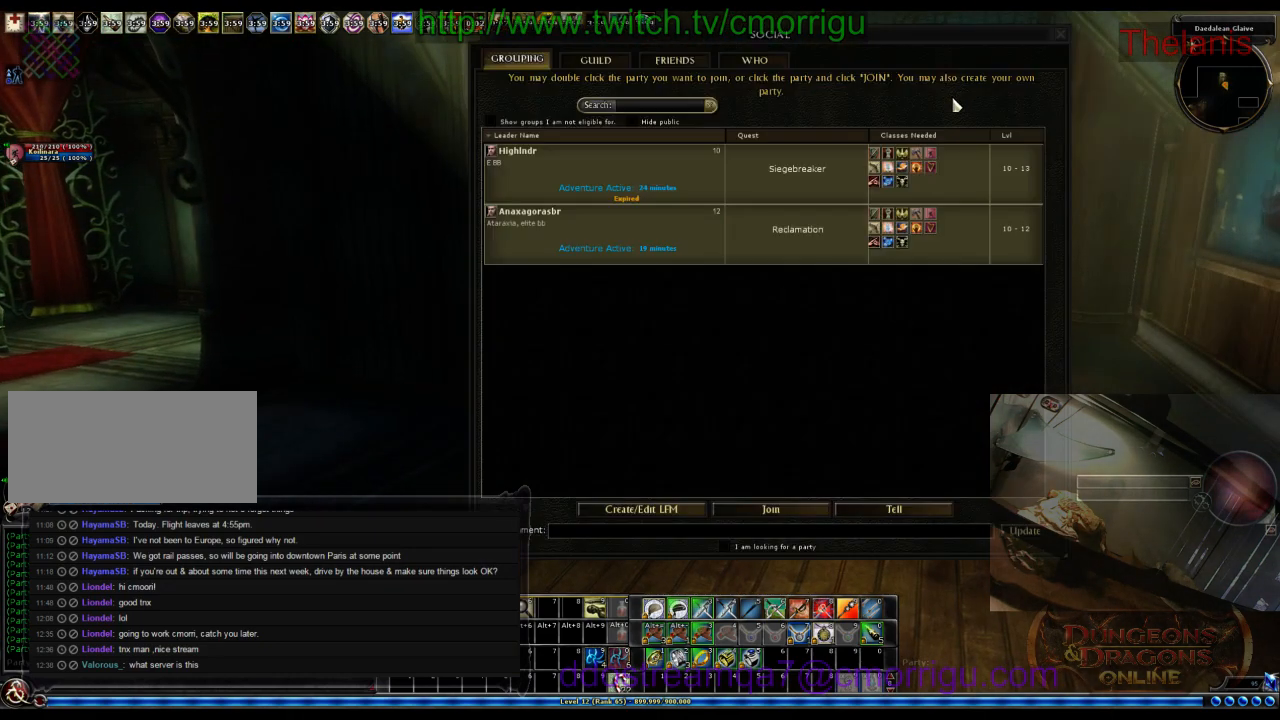
{"keys": [], "events": []}
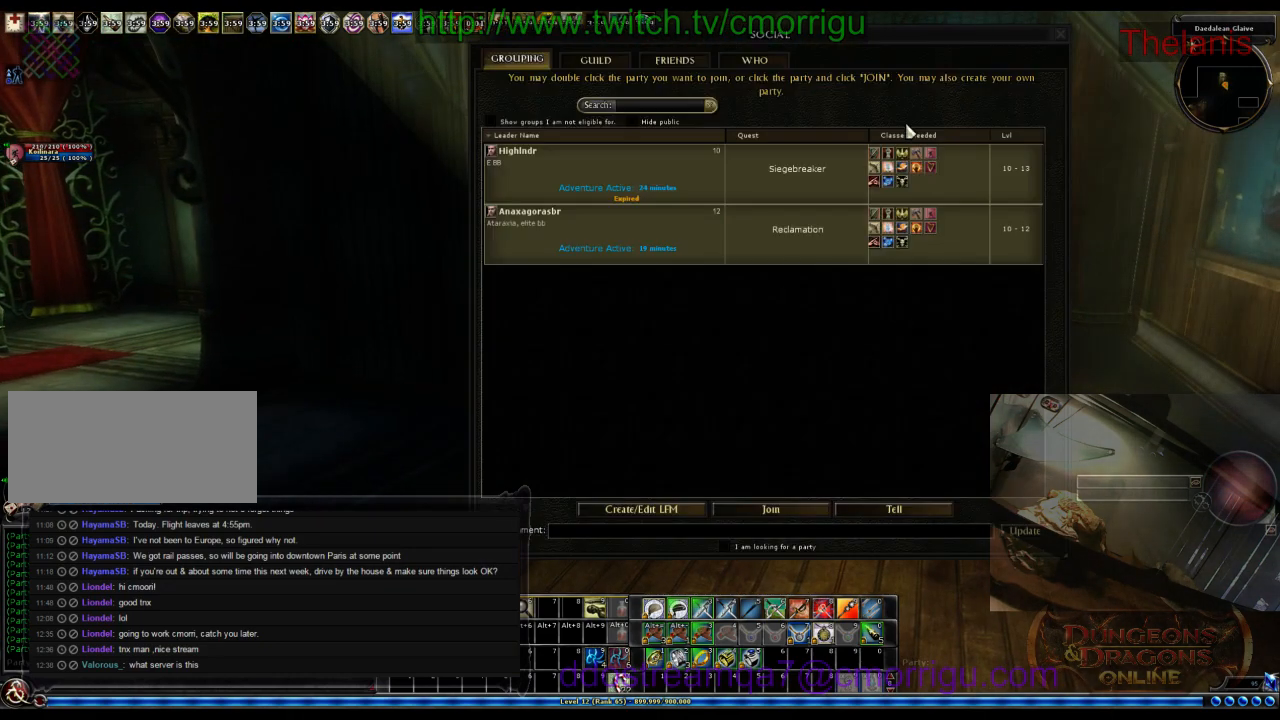
{"keys": [], "events": []}
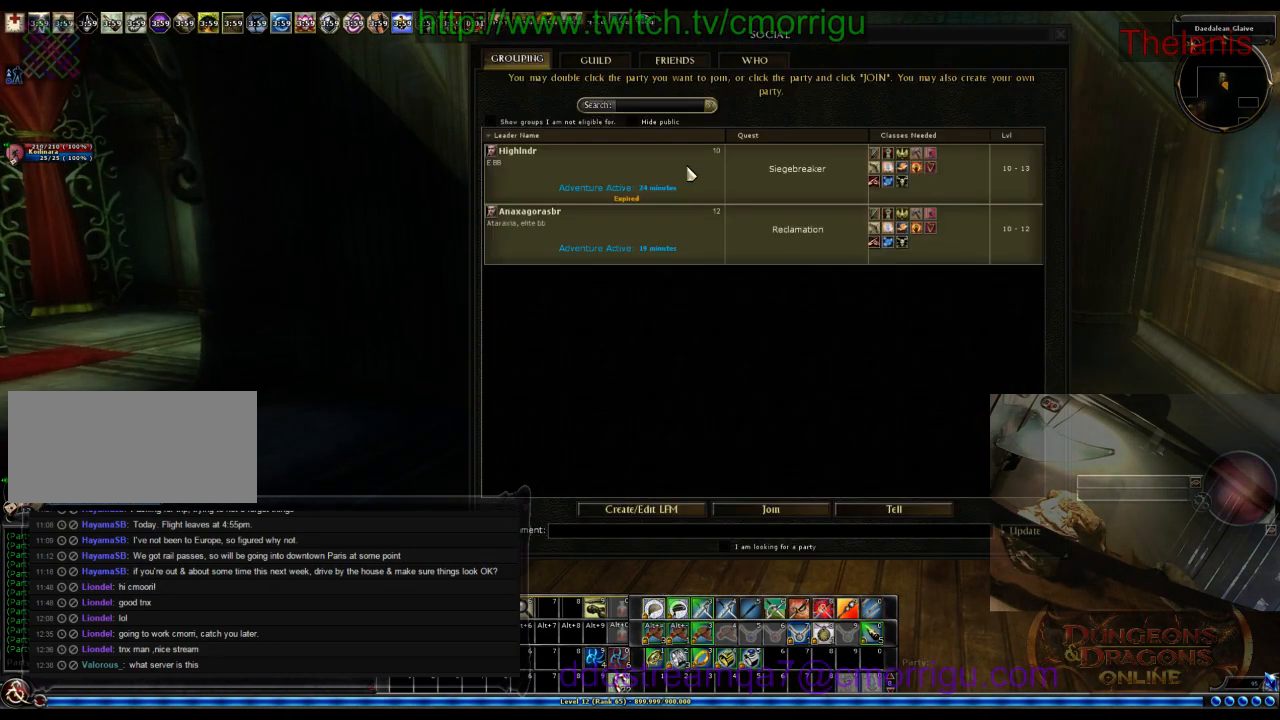
{"keys": [], "events": []}
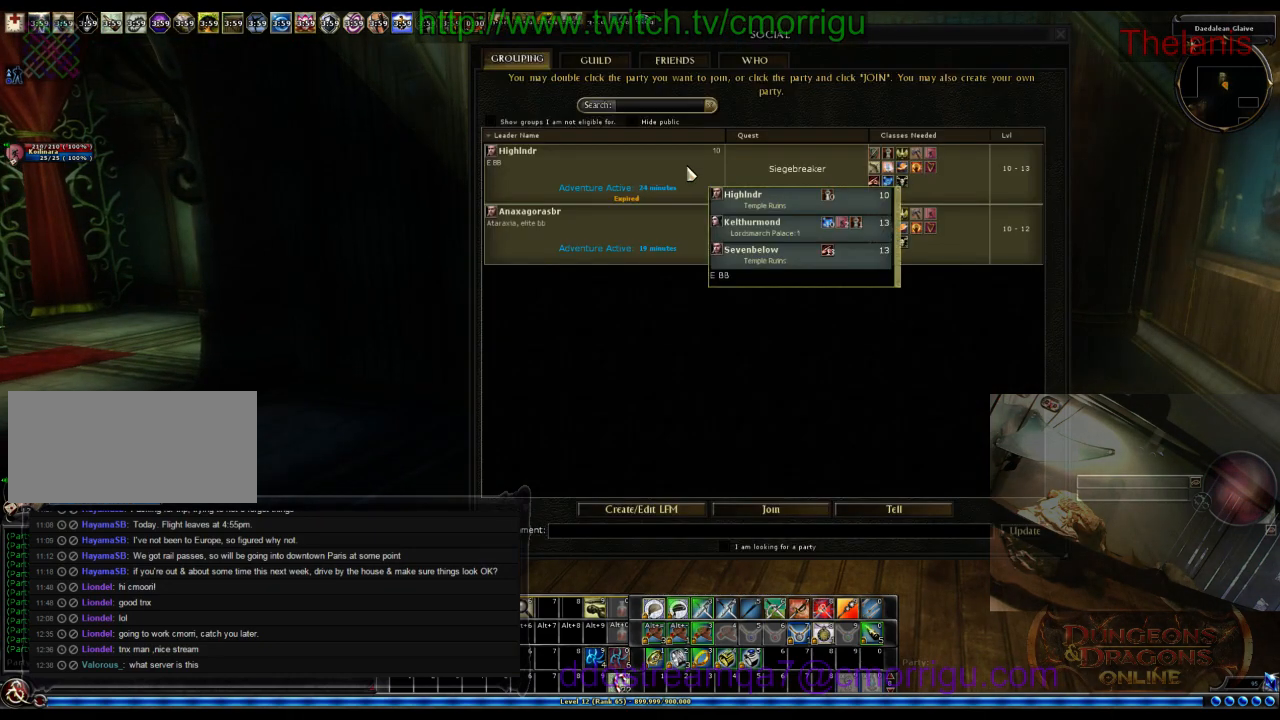
{"keys": [], "events": []}
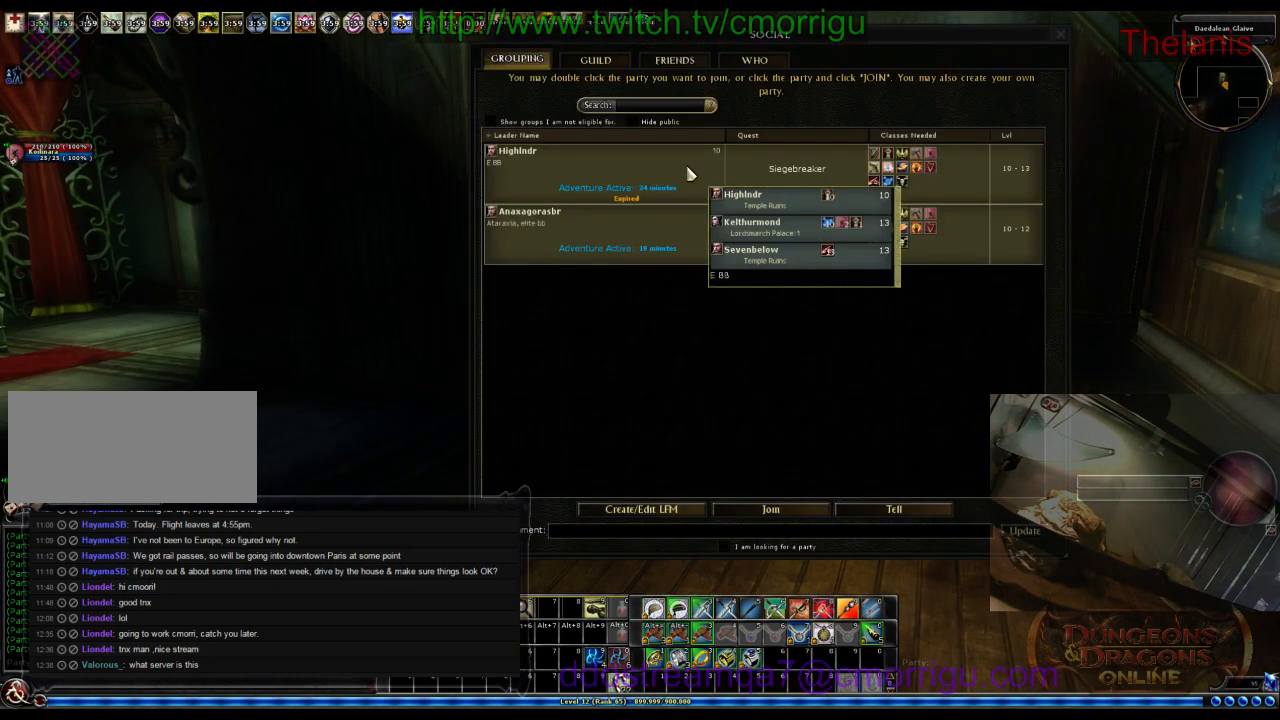
{"keys": [], "events": []}
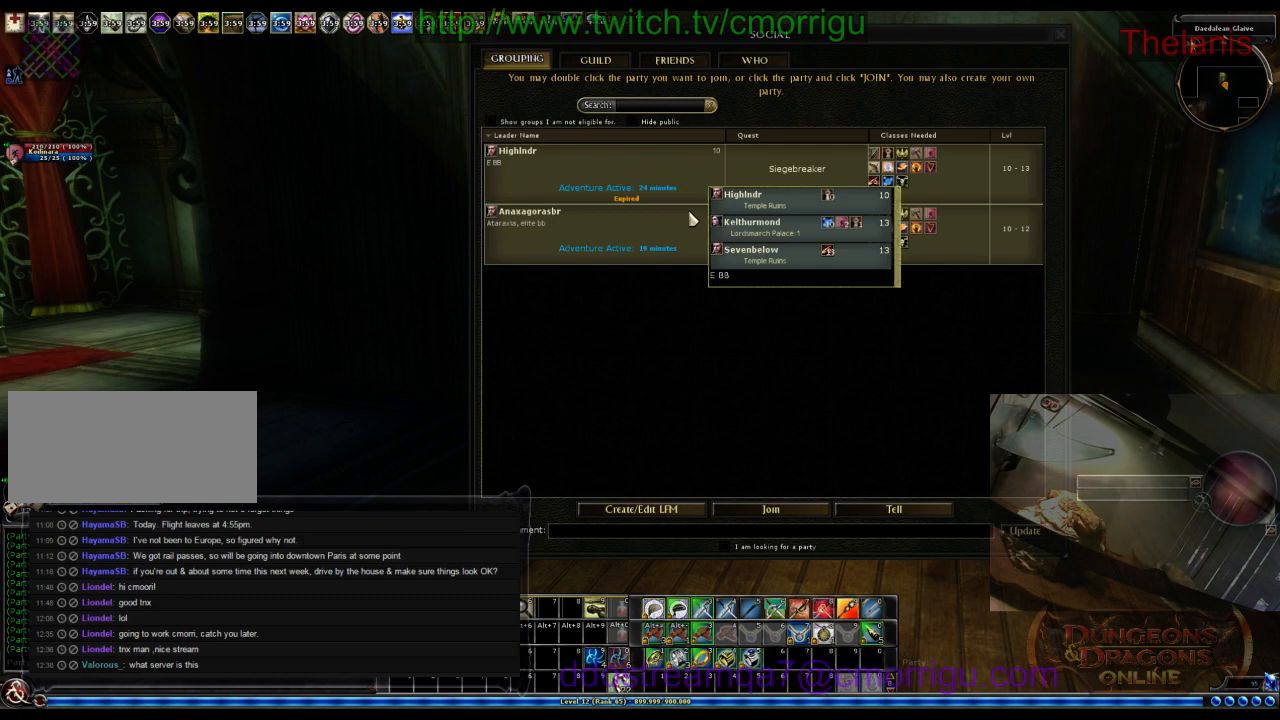
{"keys": [], "events": []}
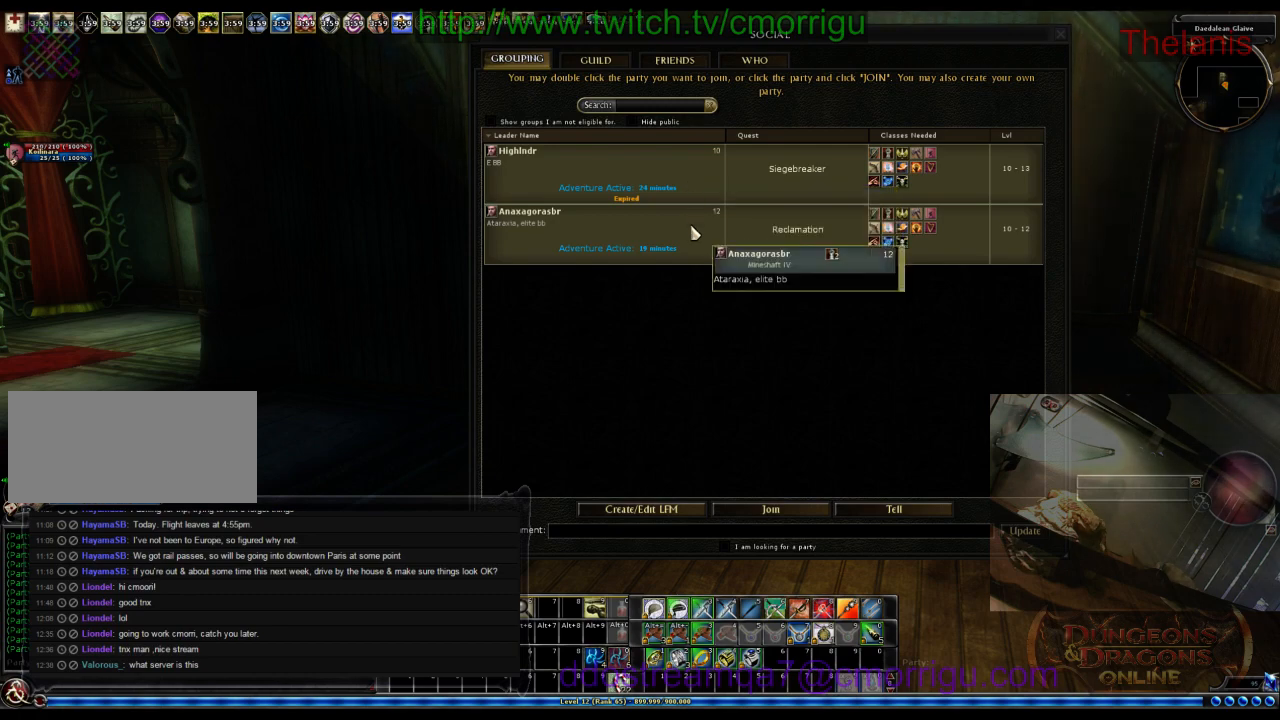
{"keys": [], "events": []}
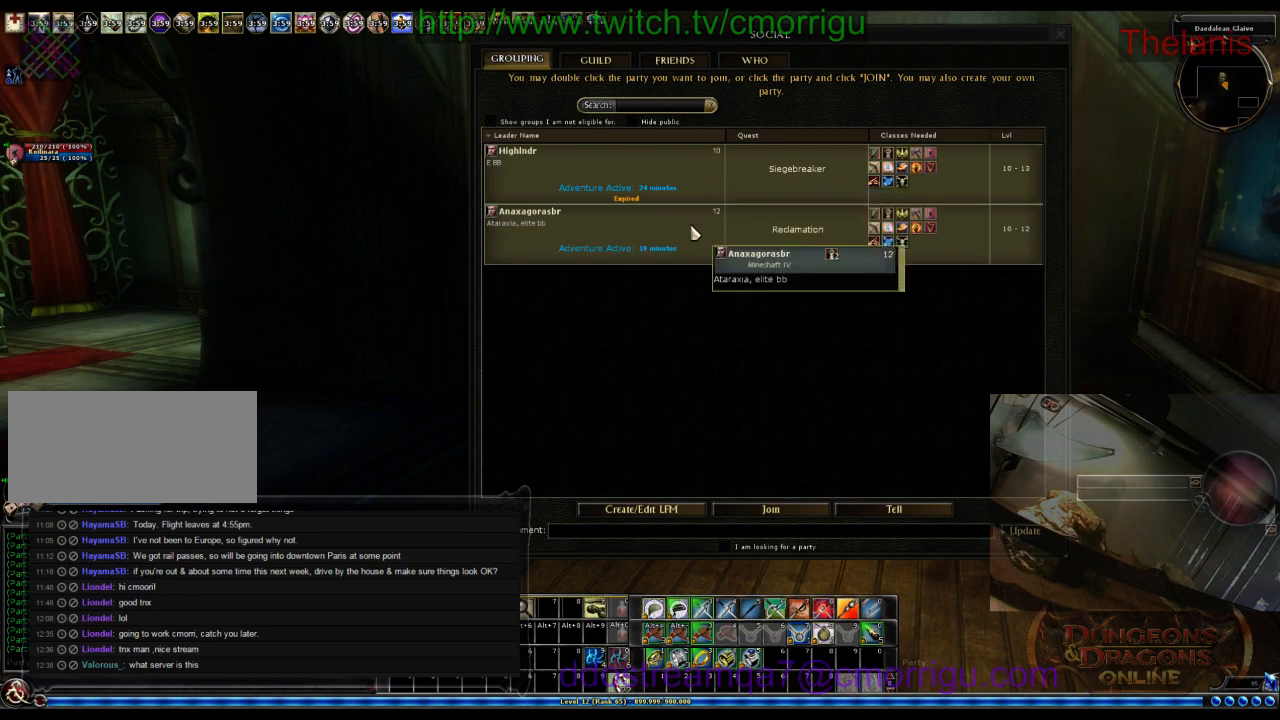
{"keys": [], "events": []}
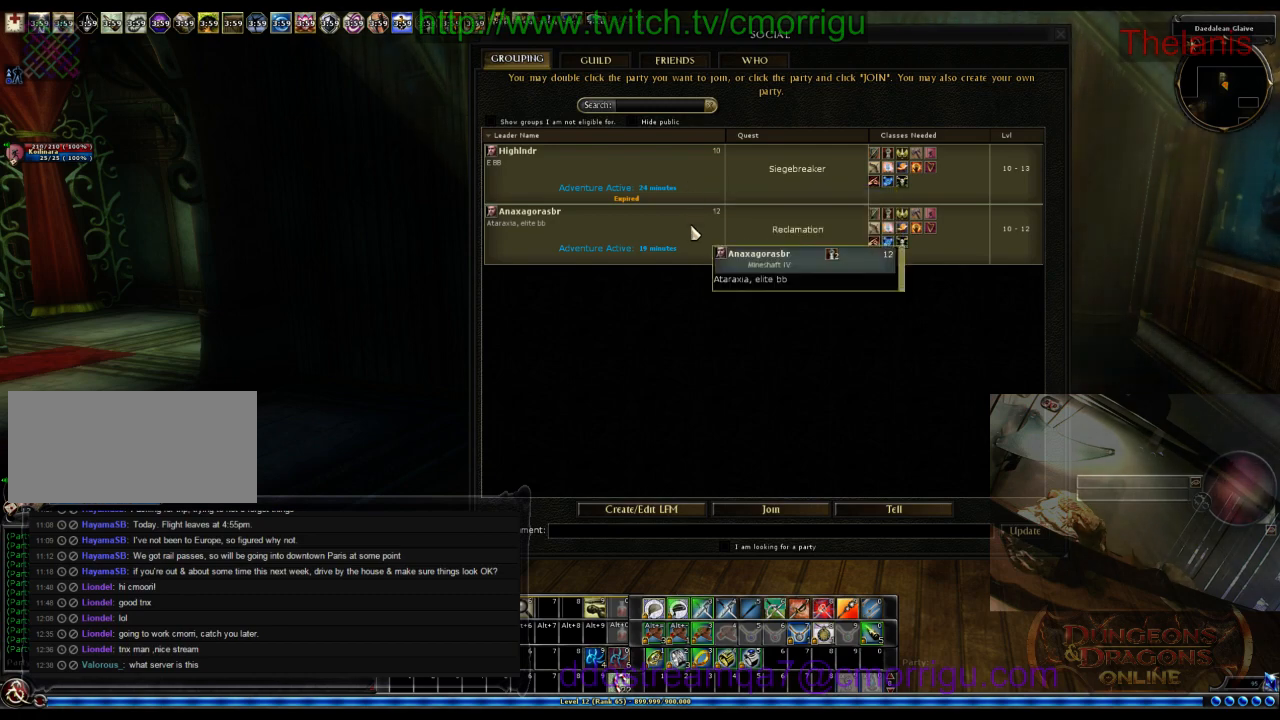
{"keys": ["o"], "events": [[400, "o", "down"]]}
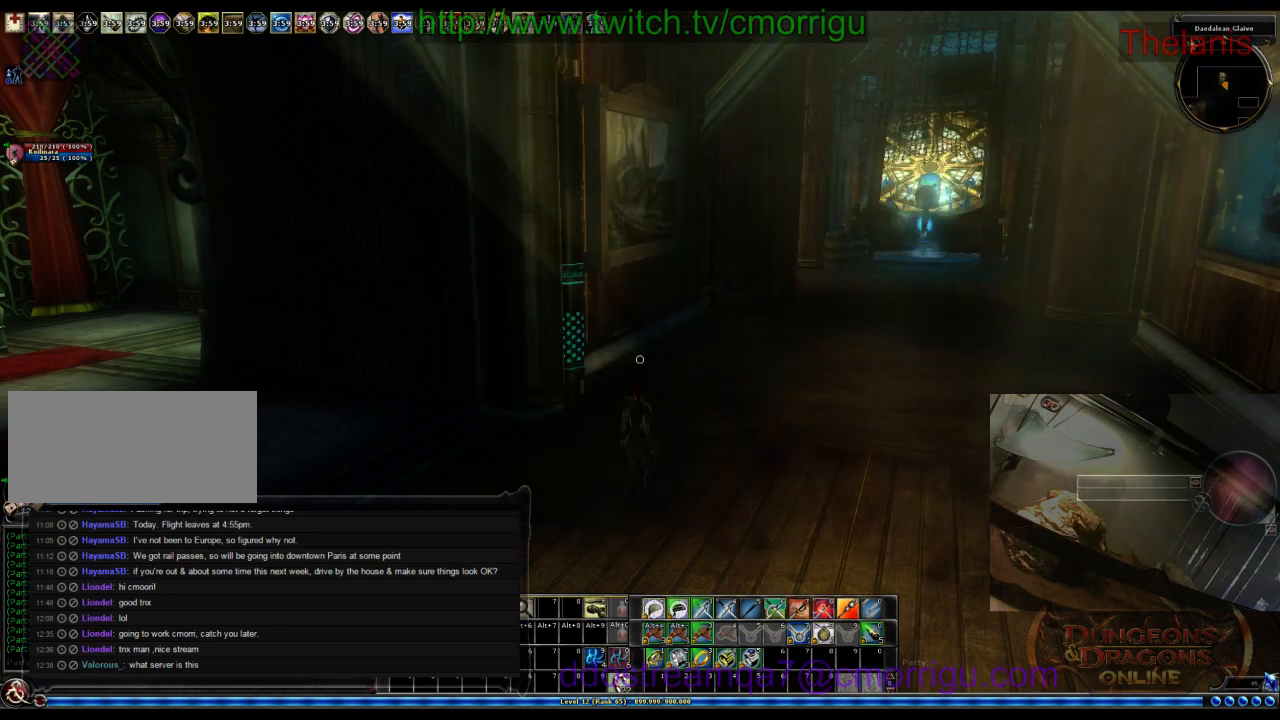
{"keys": ["w"], "events": [[33, "o", "up"], [400, "w", "down"]]}
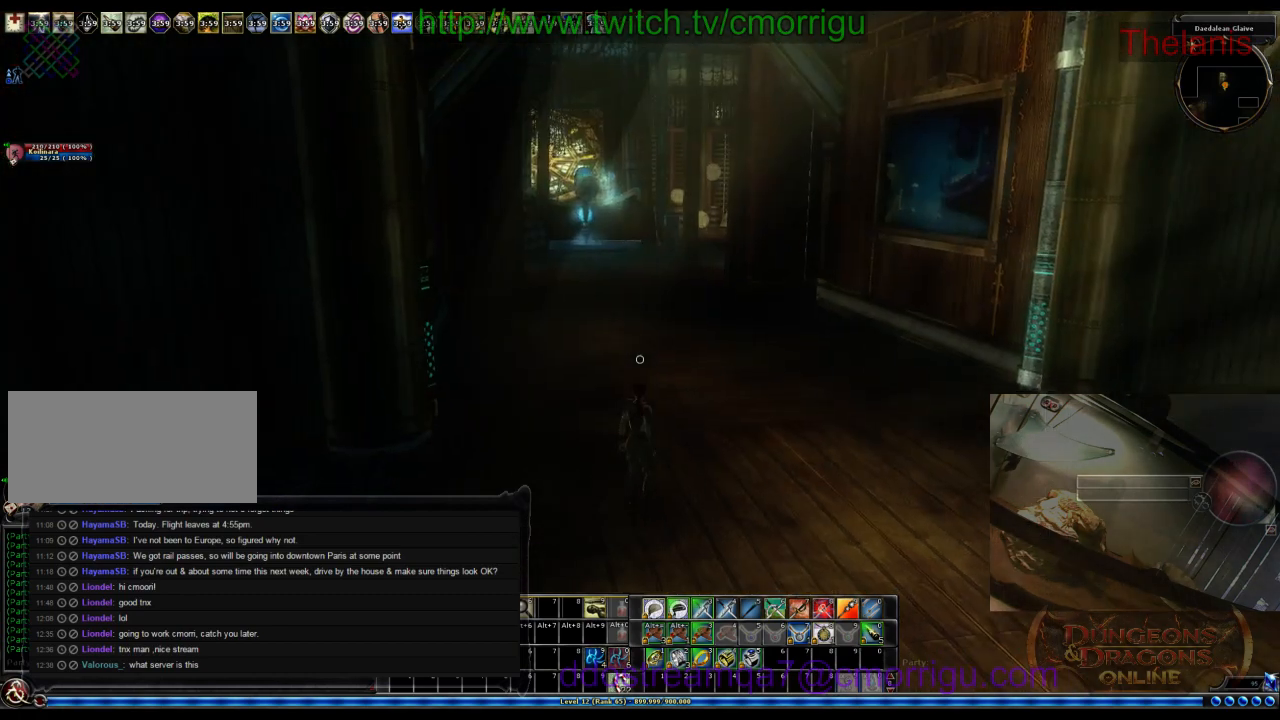
{"keys": ["w"], "events": []}
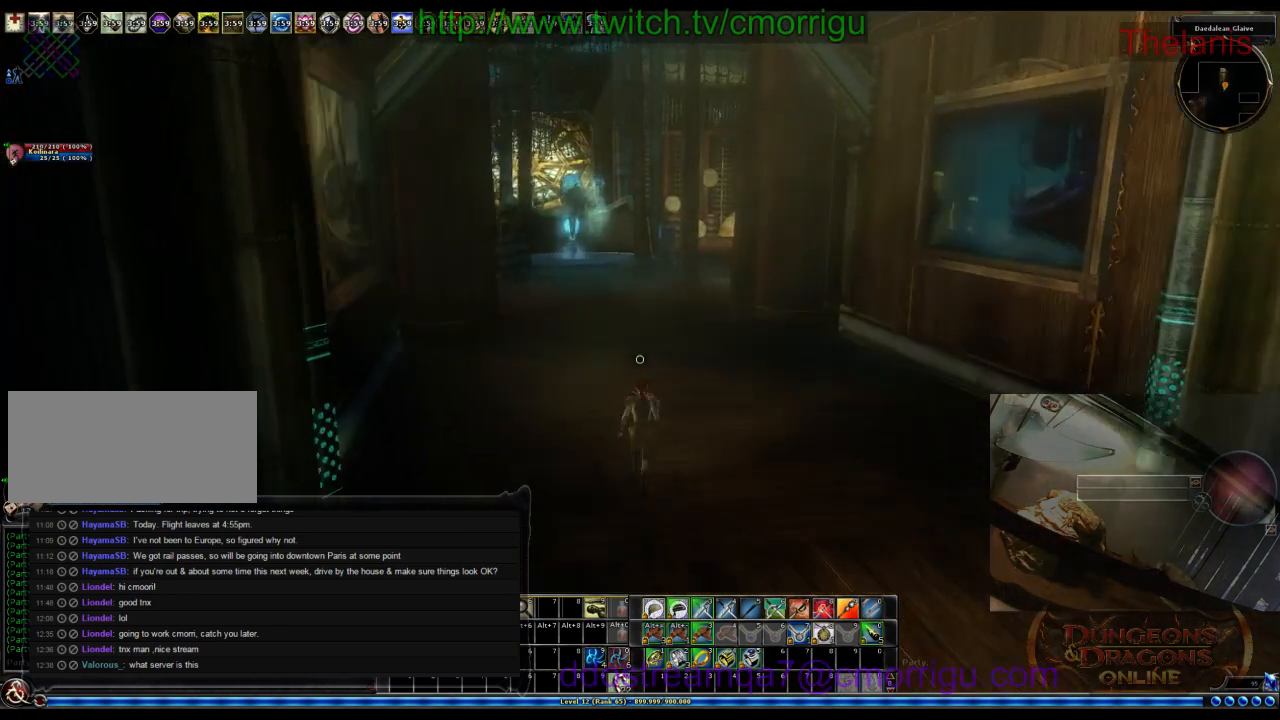
{"keys": ["w"], "events": []}
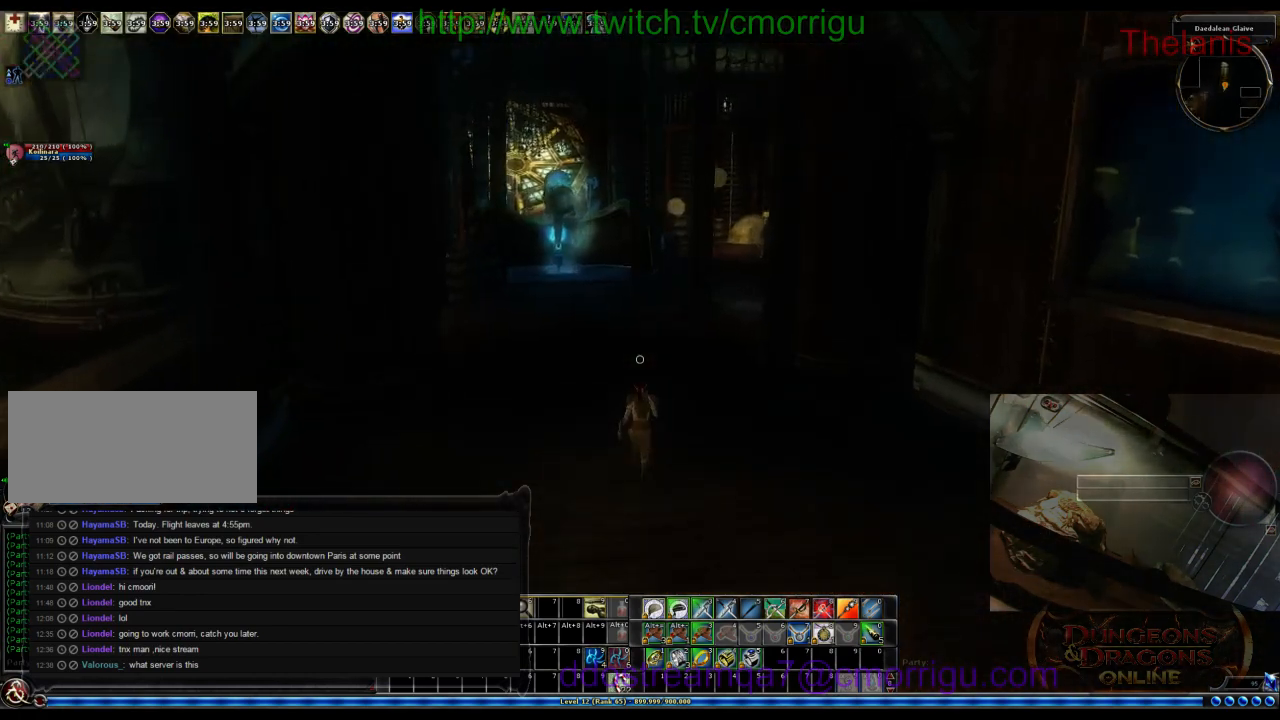
{"keys": ["w"], "events": []}
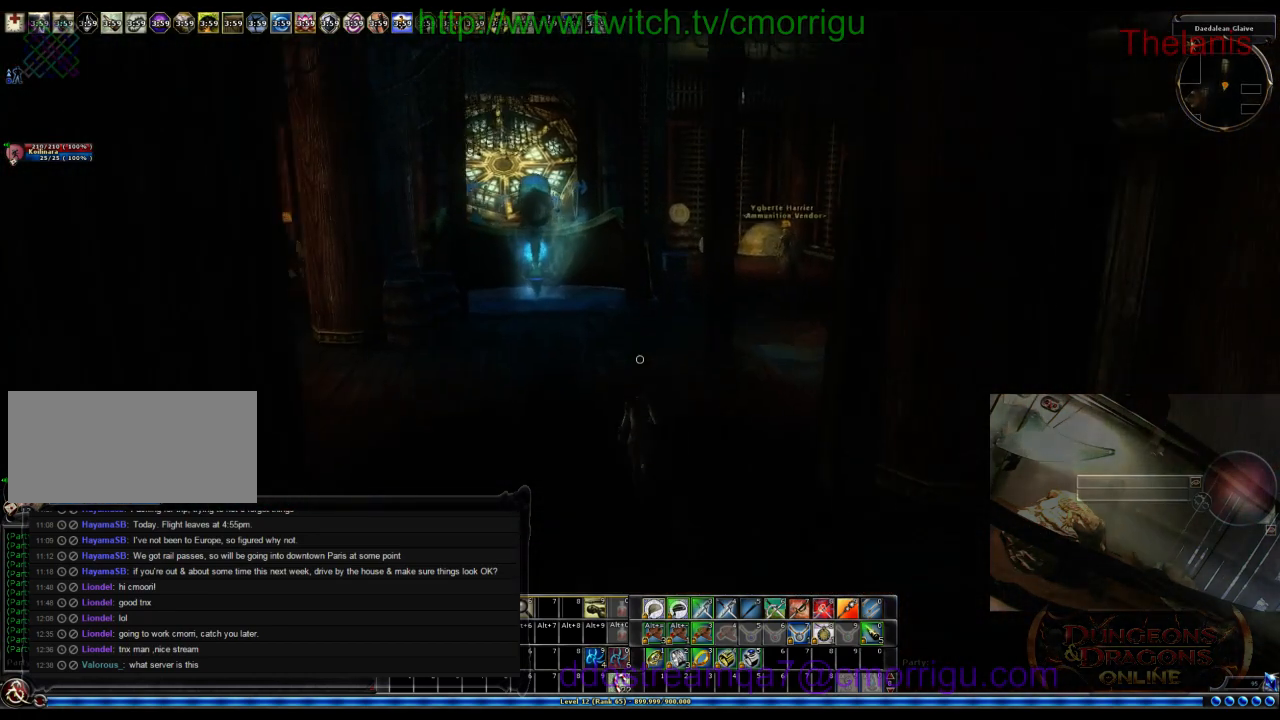
{"keys": ["w"], "events": [[200, "o", "down"], [333, "o", "up"]]}
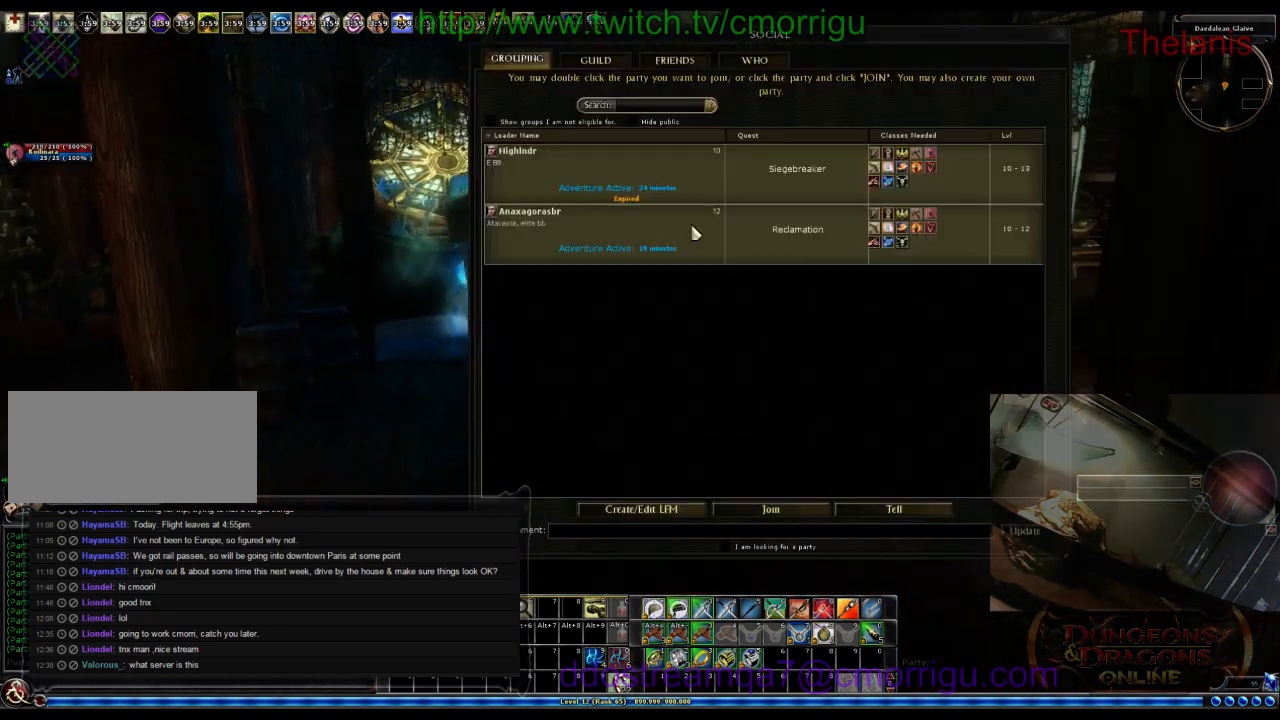
{"keys": ["w"], "events": [[133, "d", "down"], [233, "d", "up"]]}
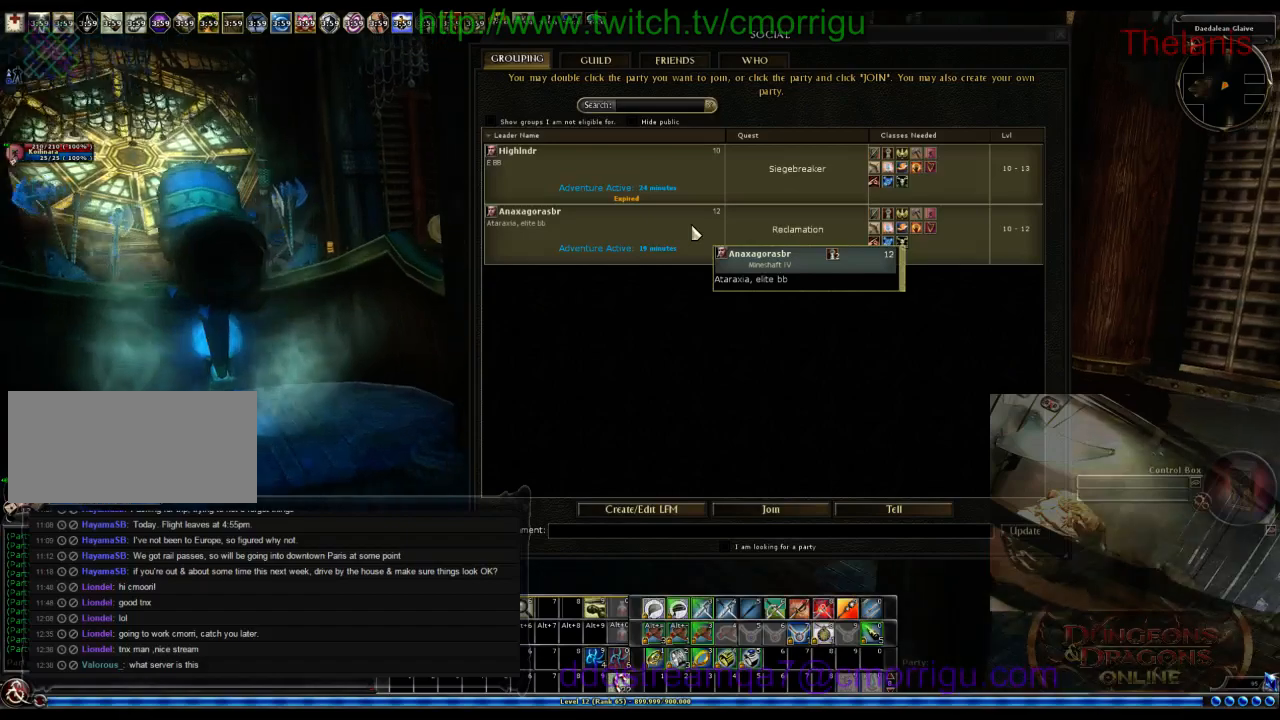
{"keys": ["w"], "events": [[100, "a", "down"], [366, "a", "up"]]}
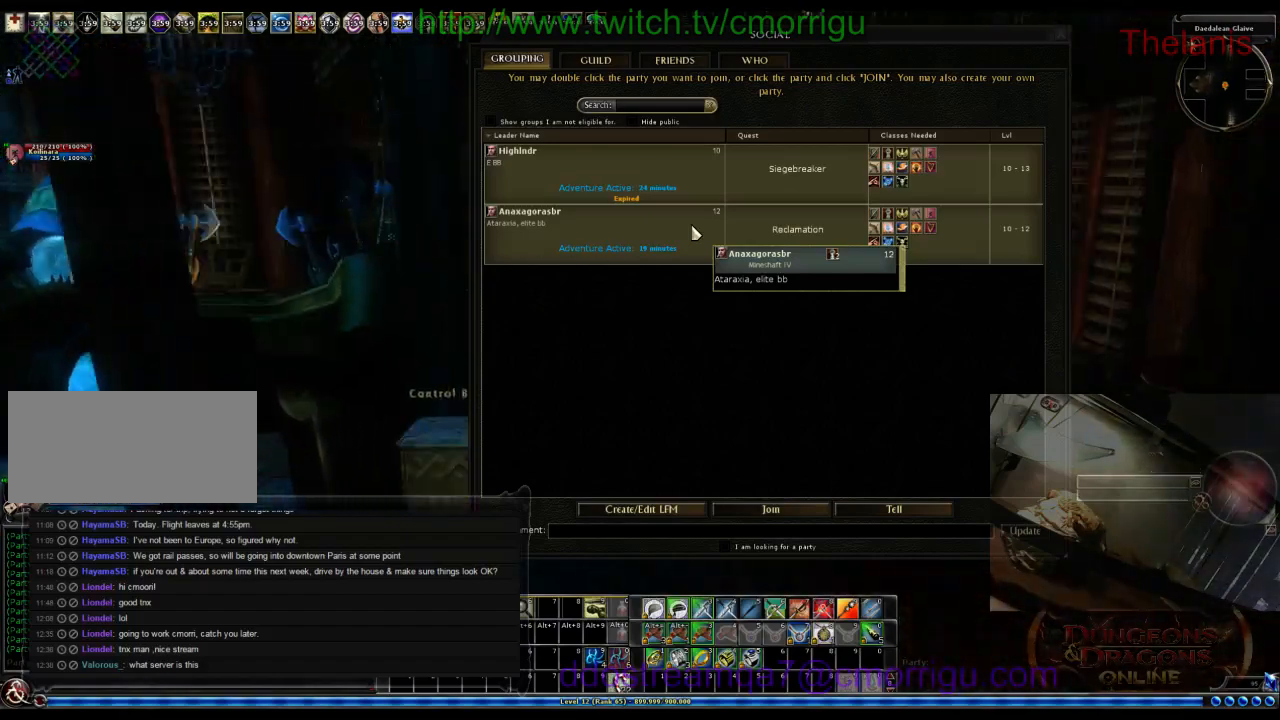
{"keys": ["w"], "events": [[300, "o", "down"], [466, "o", "up"]]}
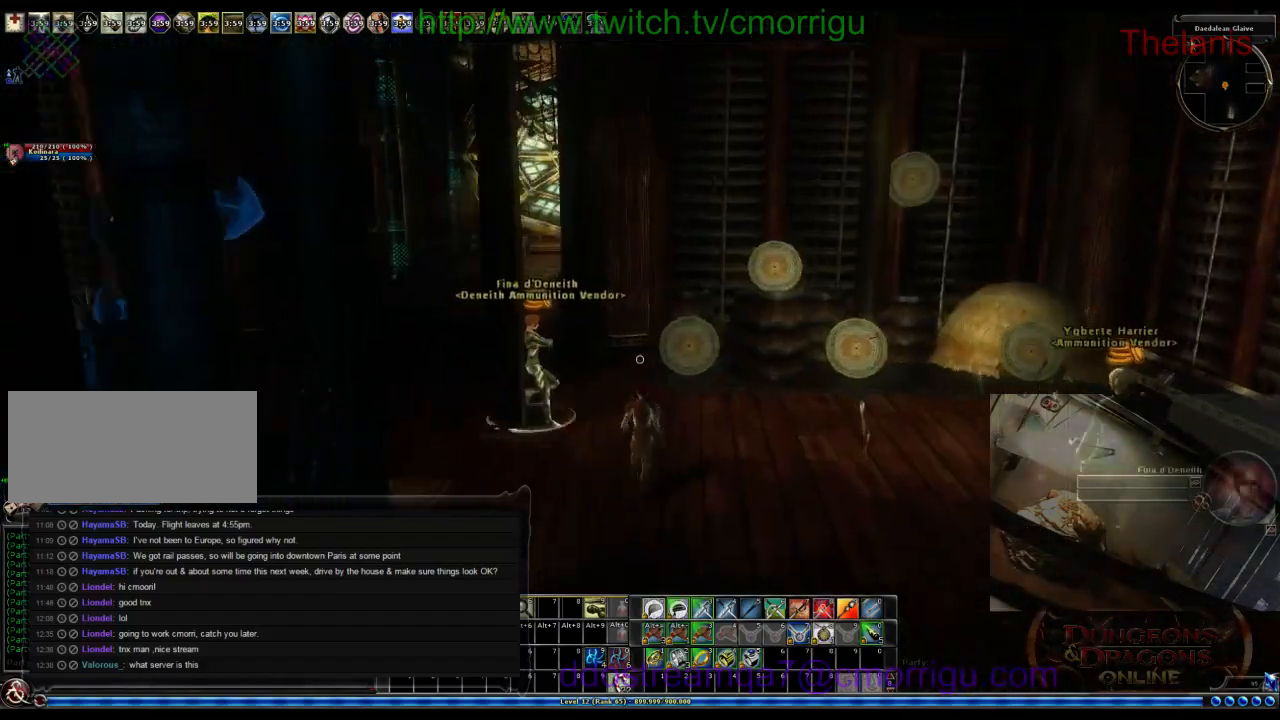
{"keys": ["w"], "events": []}
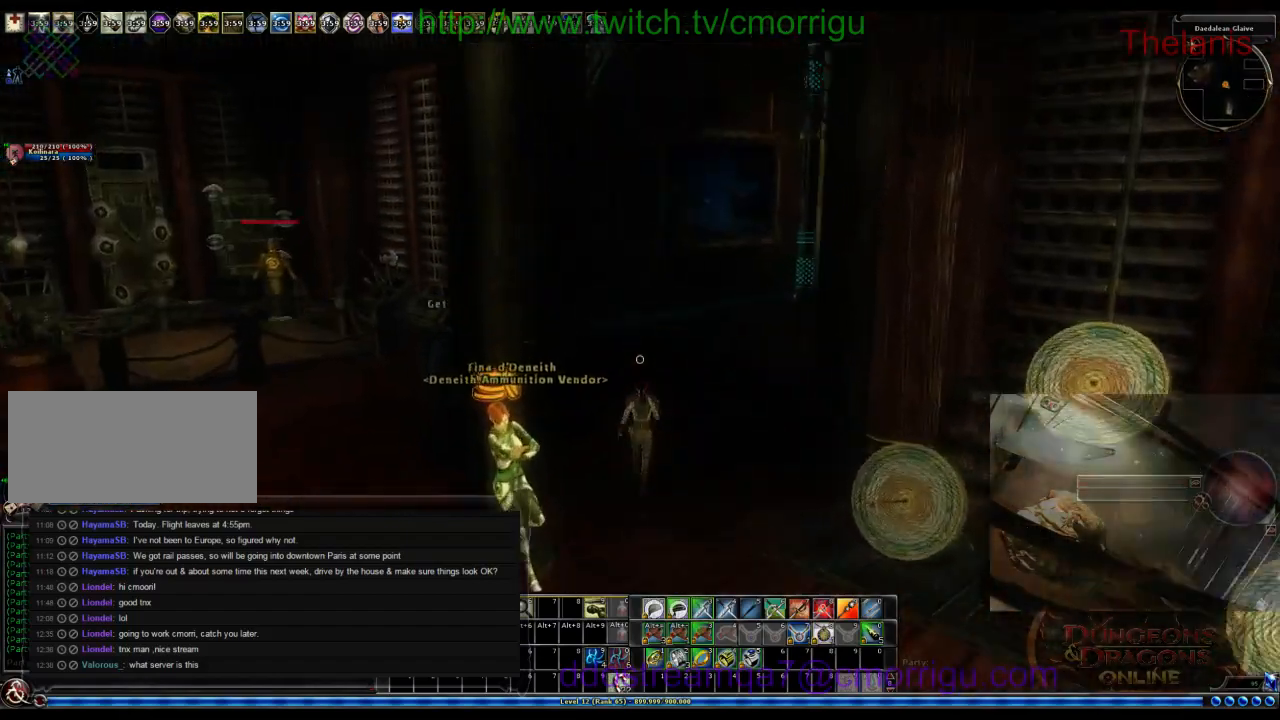
{"keys": ["w"], "events": []}
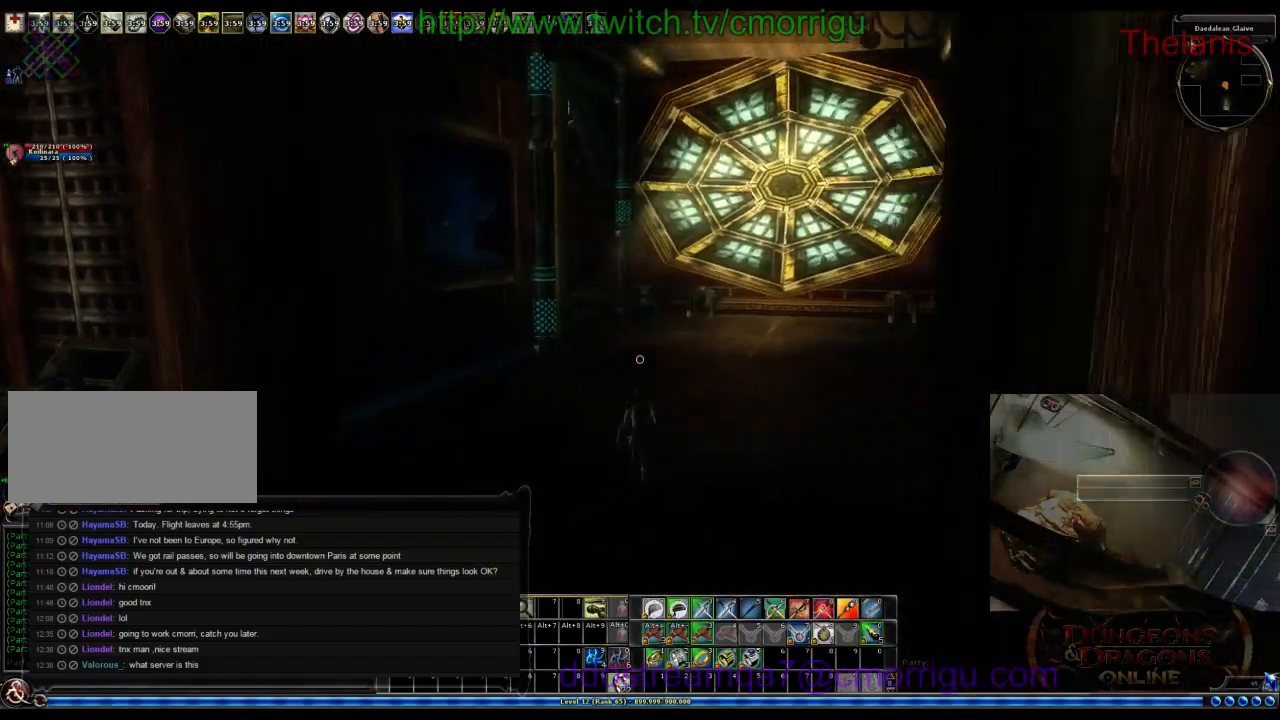
{"keys": ["w"], "events": []}
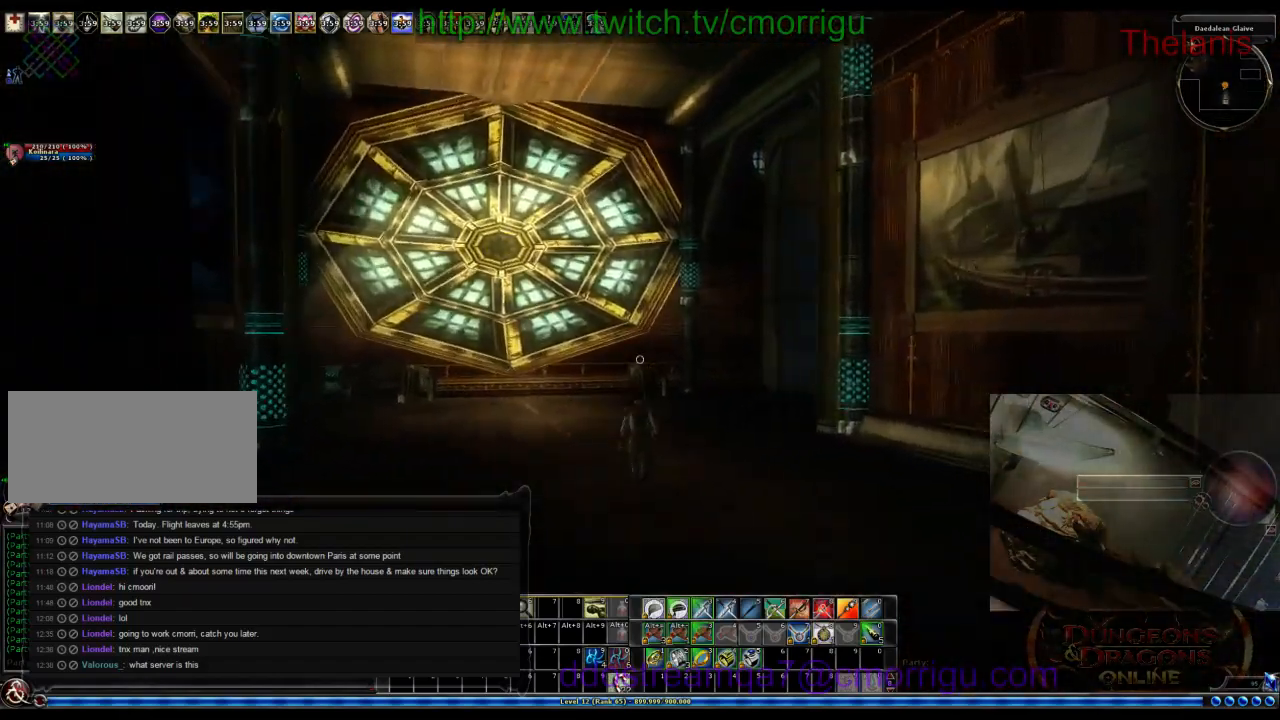
{"keys": ["w"], "events": []}